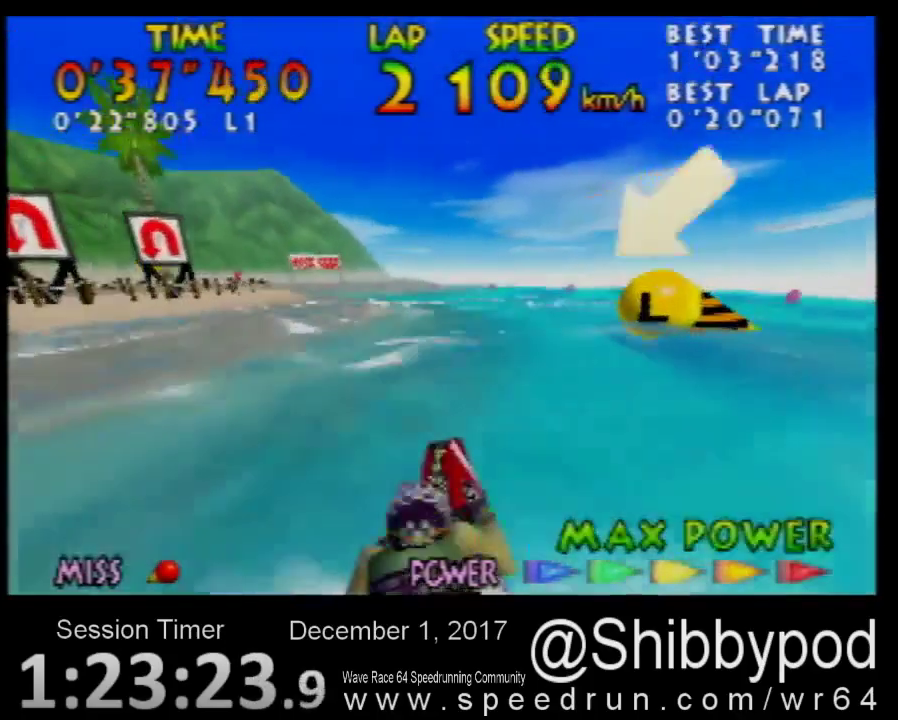
Gameplay with a controller (Nintendo layout); each line is a JSON object with the inputs held at the frame after it. "events" lists button and stick changes between this image and that frame as [ms after this image, input, new state], when the widget could be followed in between. Not read: L3 R3.
{"buttons": [], "left_stick": "left", "events": [[67, "B", "up"], [117, "left_stick", "center"], [150, "B", "down"], [217, "B", "up"], [317, "B", "down"], [317, "left_stick", "down-left"], [400, "B", "up"], [500, "left_stick", "left"]]}
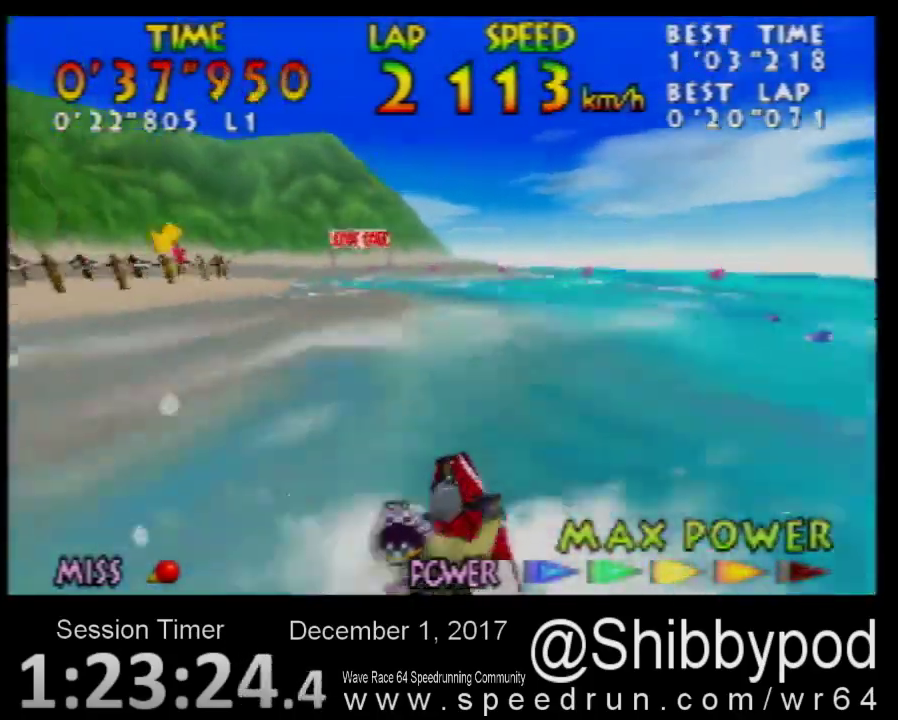
{"buttons": [], "left_stick": "down-left", "events": [[50, "left_stick", "down-left"], [117, "B", "down"], [150, "left_stick", "center"], [217, "B", "up"], [250, "left_stick", "down-left"], [317, "B", "down"], [367, "B", "up"]]}
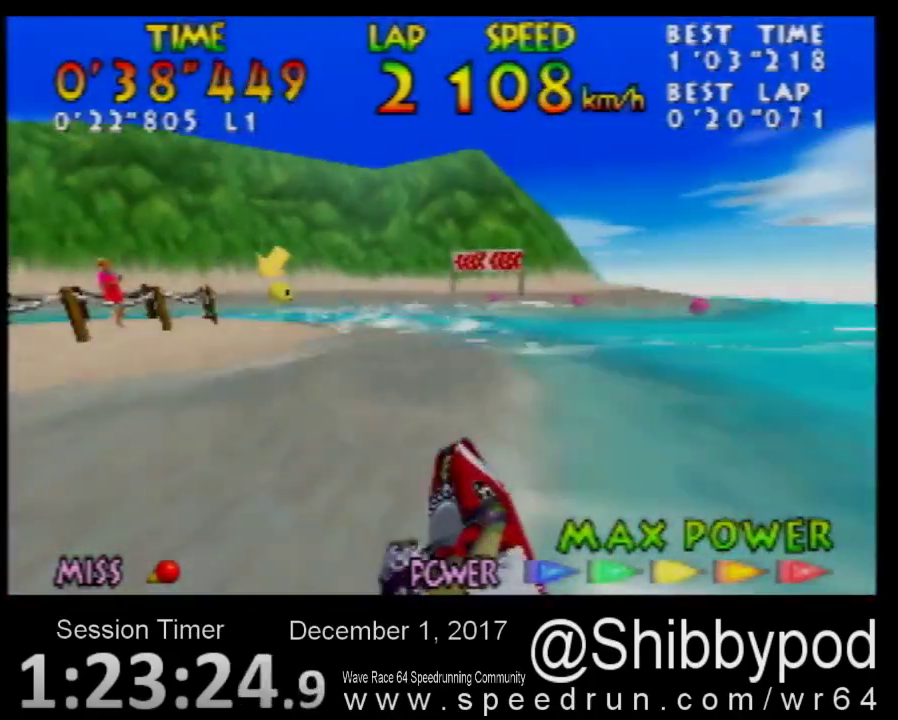
{"buttons": [], "left_stick": "down-left", "events": [[117, "B", "down"], [117, "left_stick", "center"], [217, "left_stick", "down-left"], [367, "B", "up"]]}
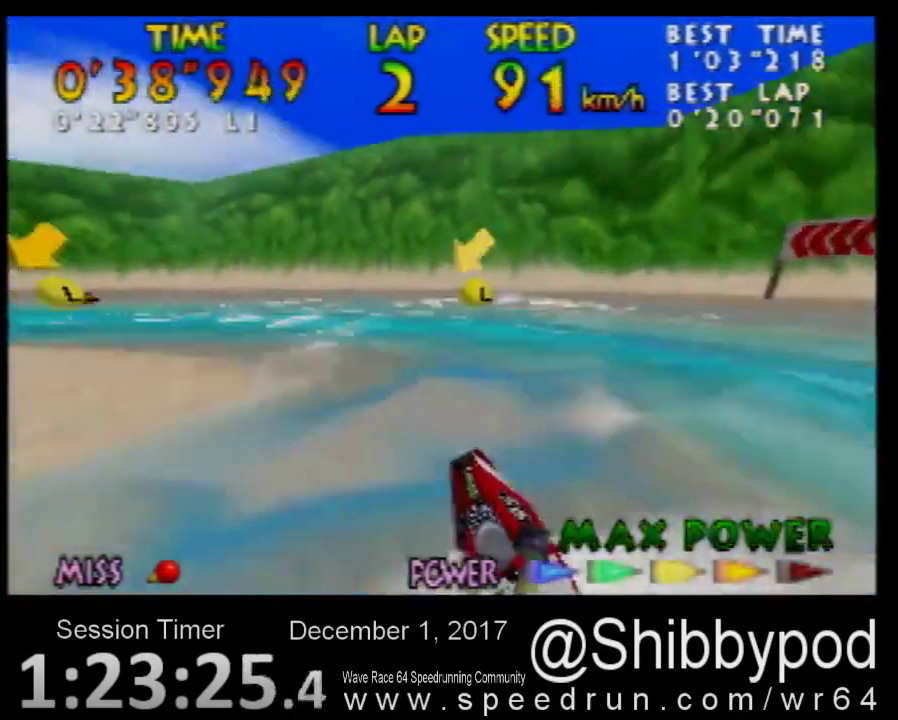
{"buttons": [], "left_stick": "center", "events": [[117, "left_stick", "center"], [217, "left_stick", "down-left"], [417, "left_stick", "center"]]}
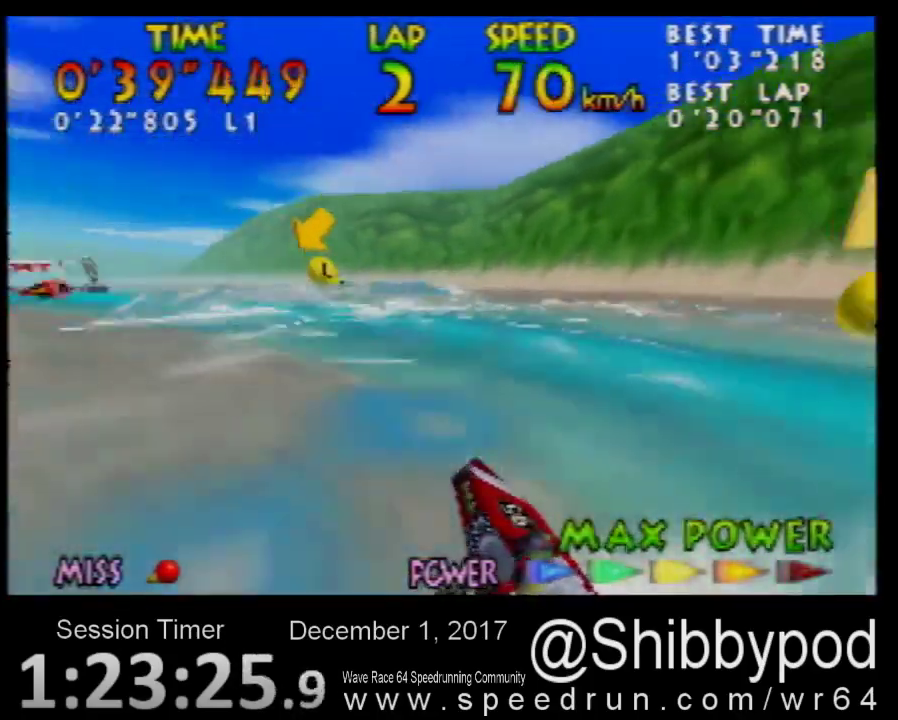
{"buttons": [], "left_stick": "left", "events": [[100, "B", "down"], [167, "B", "up"], [200, "left_stick", "left"], [333, "left_stick", "center"], [417, "left_stick", "left"]]}
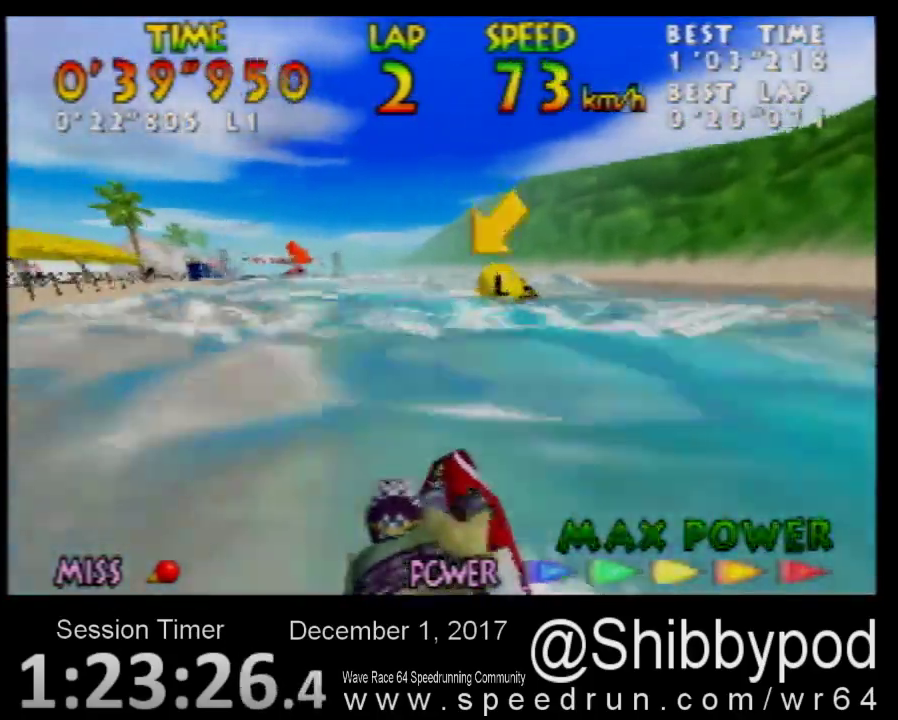
{"buttons": [], "left_stick": "center", "events": [[17, "left_stick", "center"], [100, "B", "down"], [200, "B", "up"], [200, "left_stick", "left"], [317, "left_stick", "center"]]}
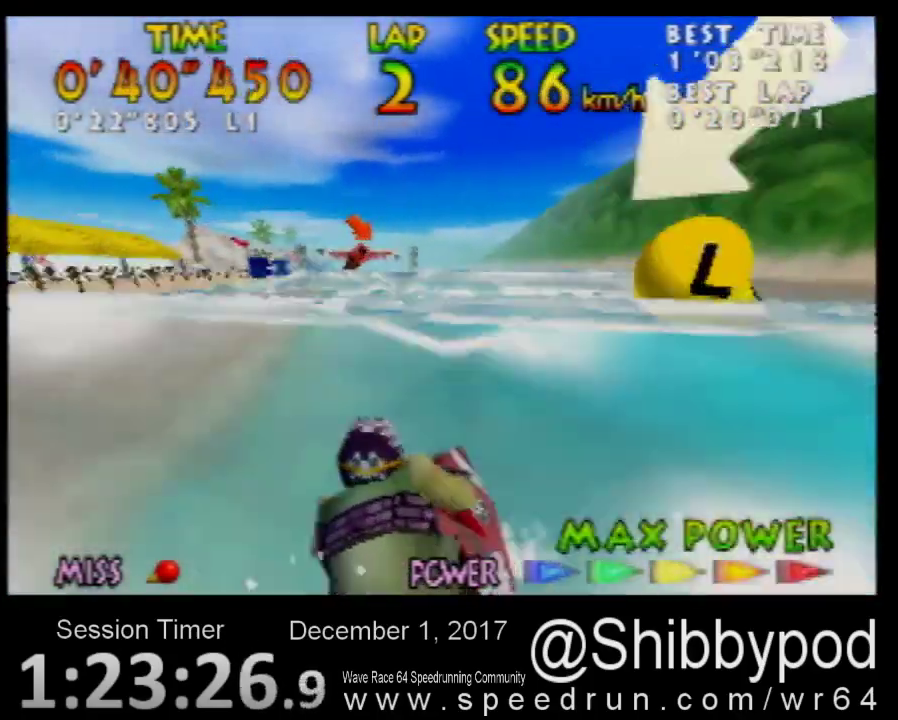
{"buttons": [], "left_stick": "left", "events": [[83, "left_stick", "up"], [100, "B", "down"], [167, "B", "up"], [233, "left_stick", "center"], [267, "B", "down"], [417, "B", "up"], [483, "left_stick", "left"]]}
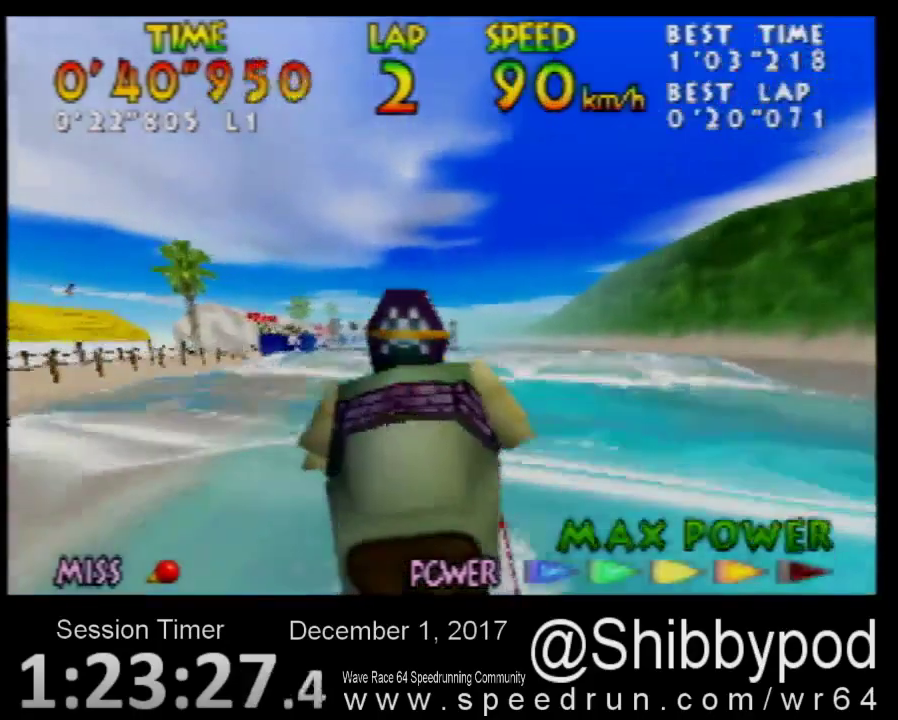
{"buttons": [], "left_stick": "center", "events": [[17, "B", "down"], [67, "B", "up"], [67, "left_stick", "center"], [167, "B", "down"], [267, "B", "up"], [350, "B", "down"], [417, "B", "up"]]}
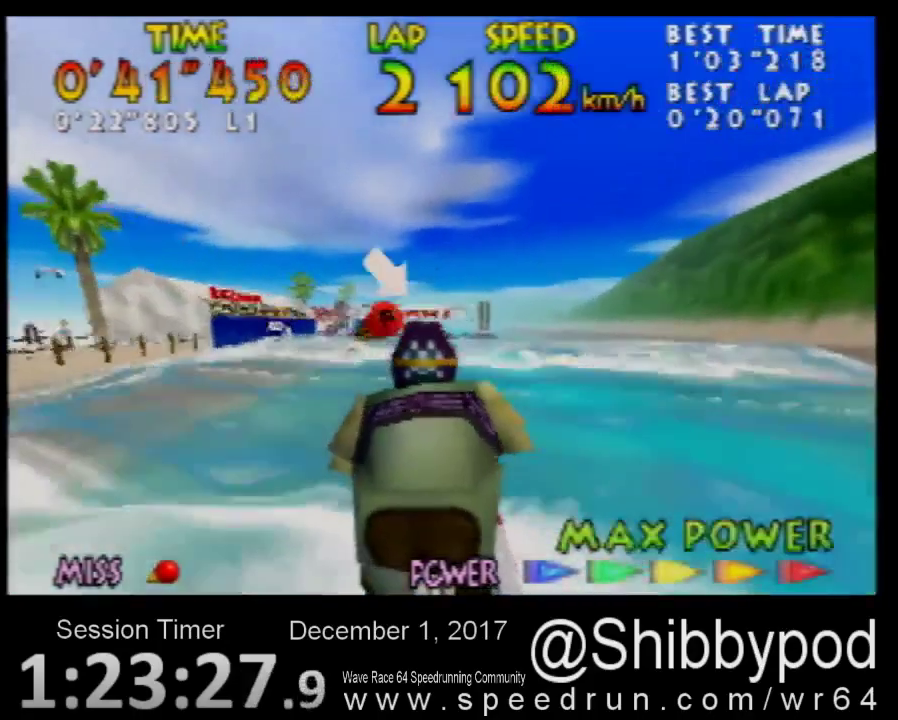
{"buttons": [], "left_stick": "center", "events": [[17, "B", "down"], [117, "B", "up"]]}
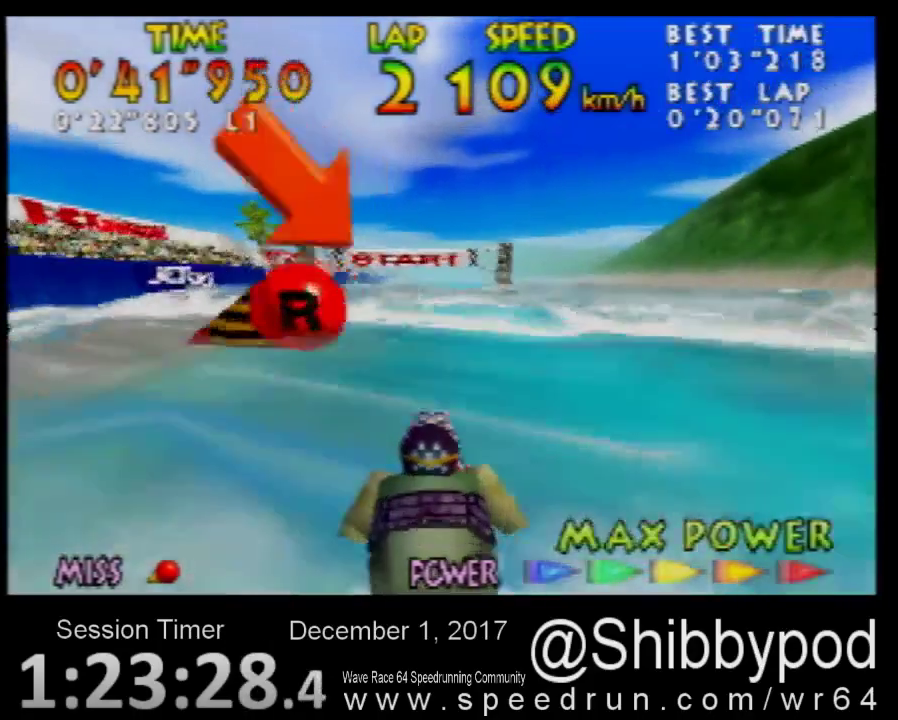
{"buttons": [], "left_stick": "center", "events": [[17, "B", "down"], [267, "B", "up"]]}
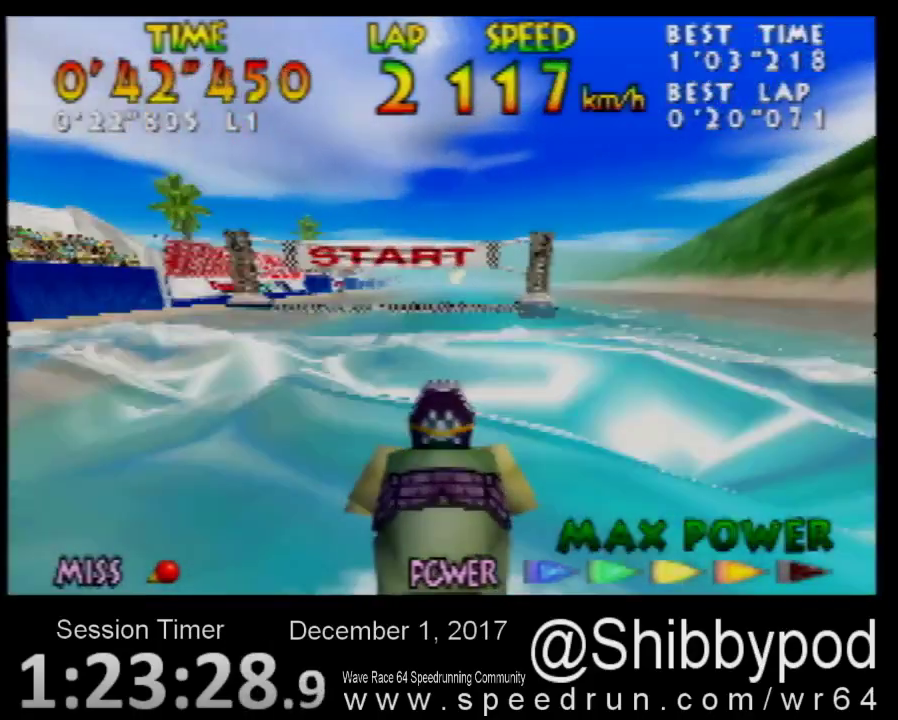
{"buttons": ["B"], "left_stick": "center", "events": [[167, "B", "down"], [267, "B", "up"], [333, "B", "down"], [433, "B", "up"], [483, "B", "down"]]}
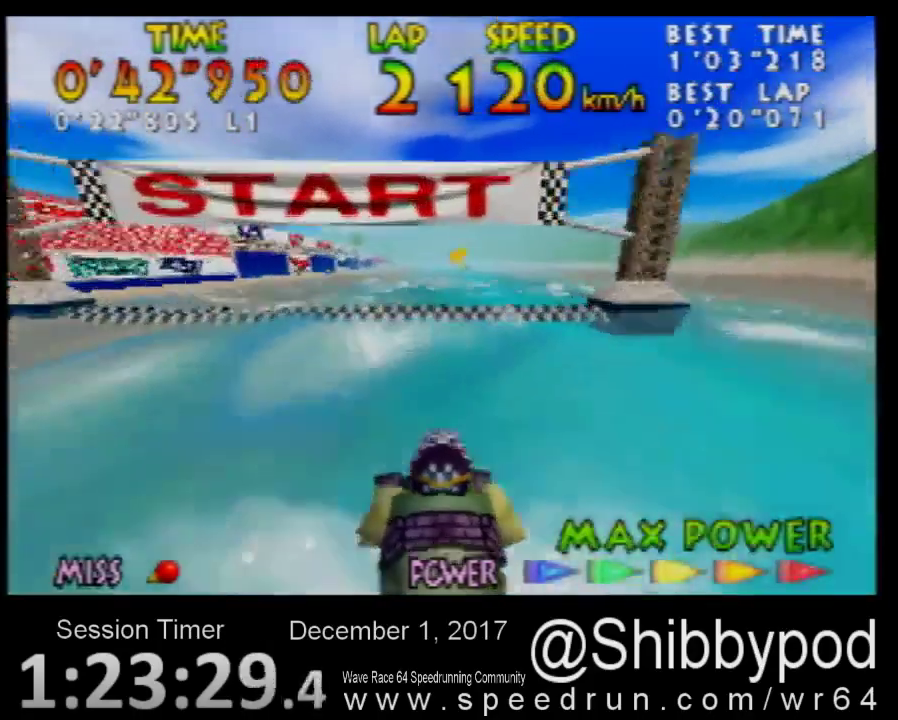
{"buttons": [], "left_stick": "center", "events": [[67, "B", "up"], [133, "B", "down"], [233, "B", "up"]]}
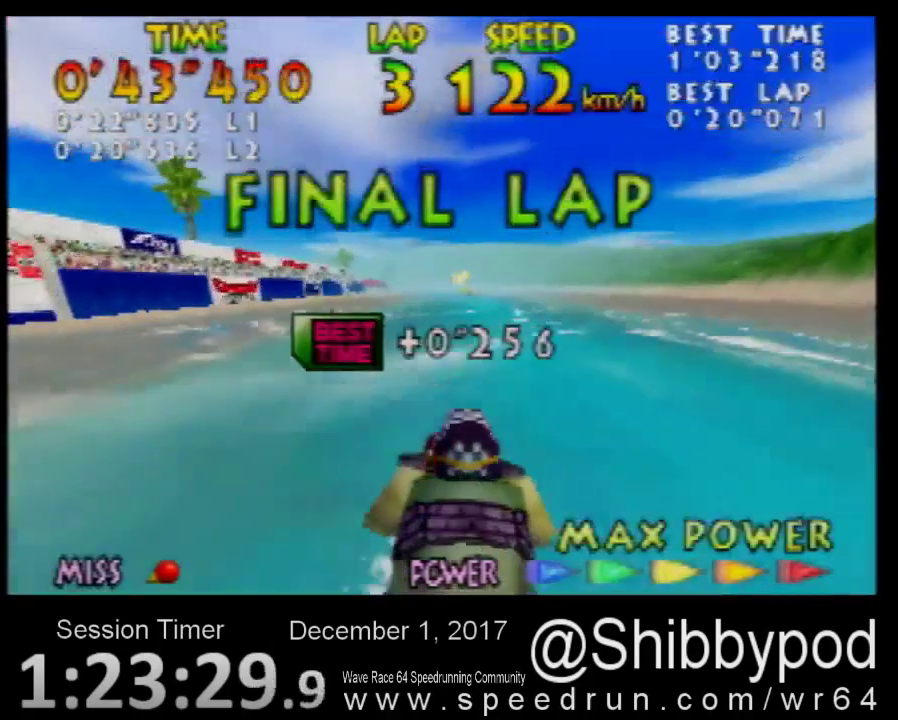
{"buttons": ["B"], "left_stick": "center", "events": [[17, "B", "down"], [117, "B", "up"], [233, "B", "down"], [317, "B", "up"], [383, "B", "down"]]}
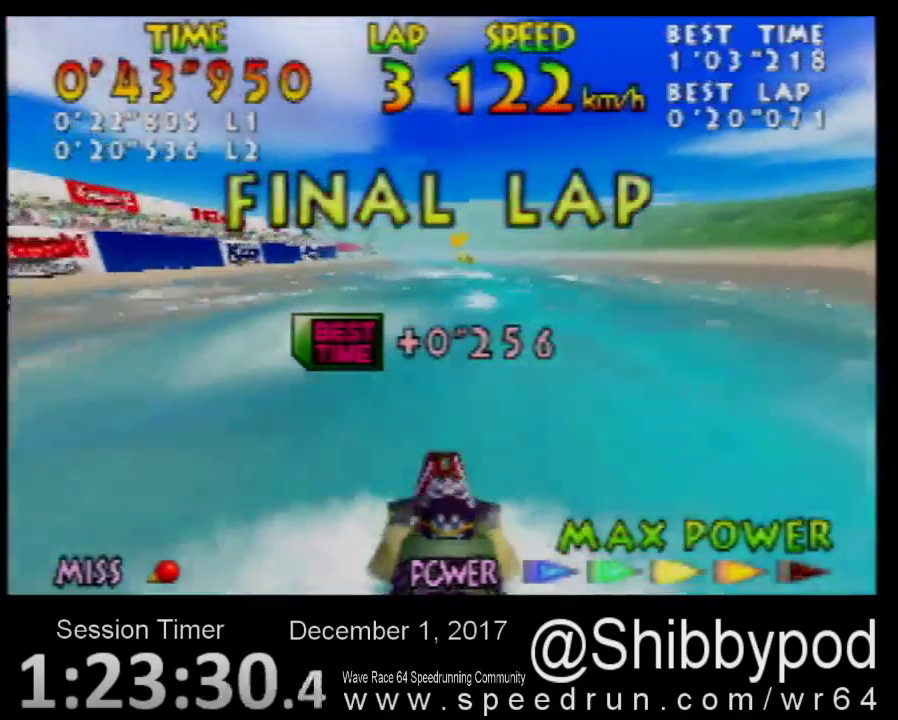
{"buttons": [], "left_stick": "center", "events": [[17, "B", "up"], [233, "B", "down"], [333, "B", "up"], [333, "START", "down"], [417, "START", "up"]]}
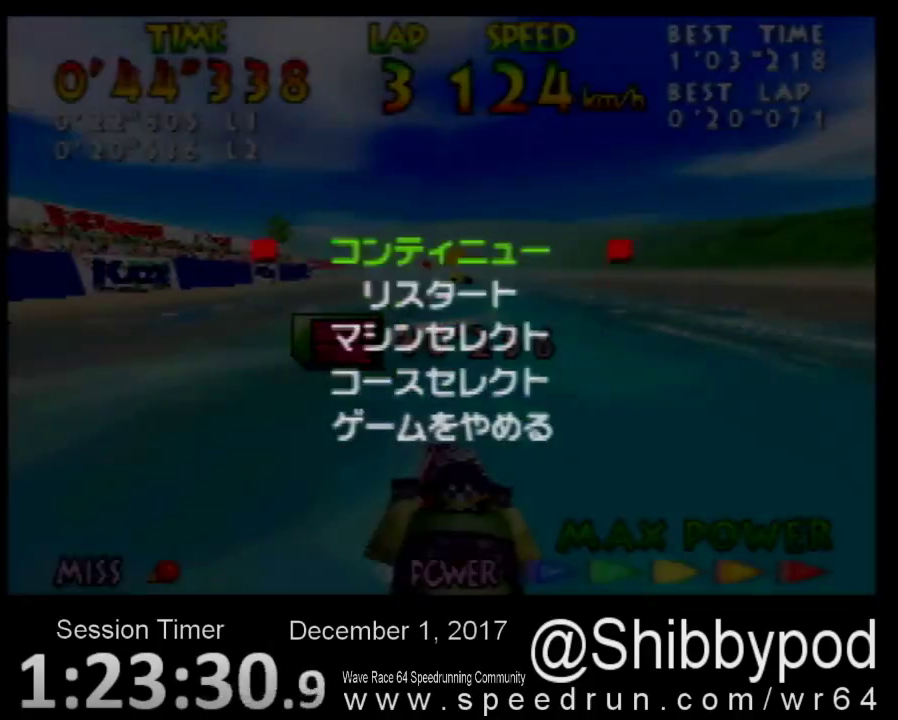
{"buttons": [], "left_stick": "center", "events": [[50, "DPAD_DOWN", "down"], [167, "A", "down"], [167, "DPAD_DOWN", "up"], [233, "A", "up"], [333, "B", "down"], [483, "B", "up"]]}
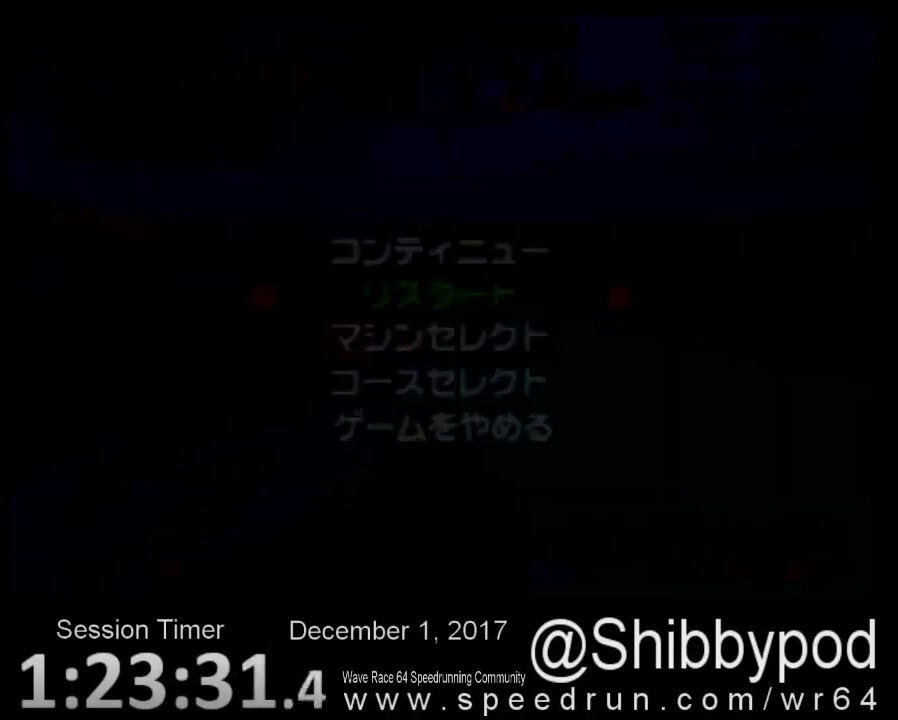
{"buttons": [], "left_stick": "center", "events": []}
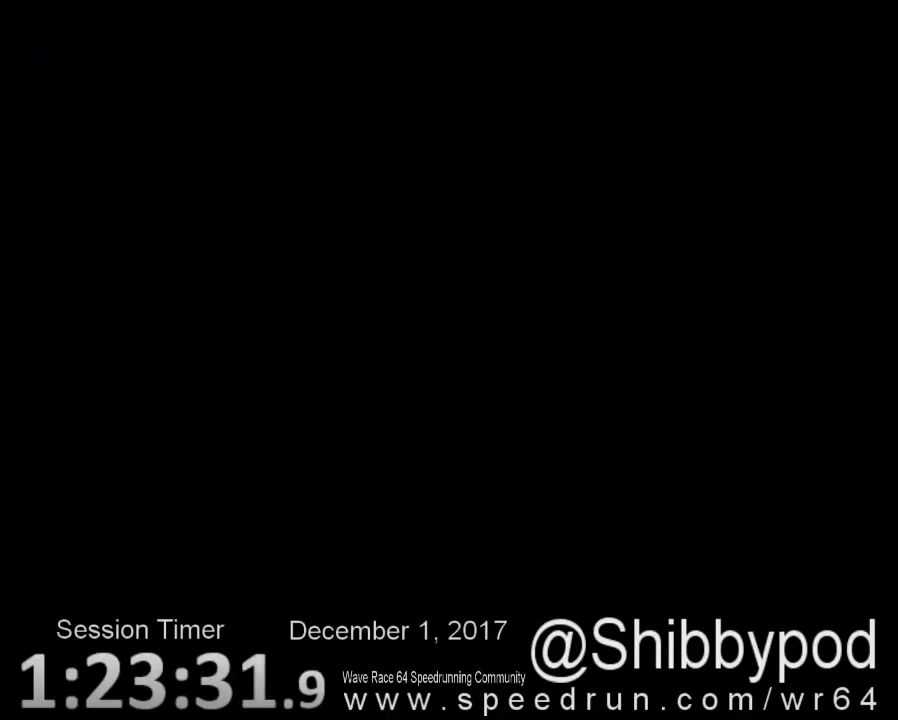
{"buttons": [], "left_stick": "center", "events": [[133, "B", "down"], [233, "B", "up"]]}
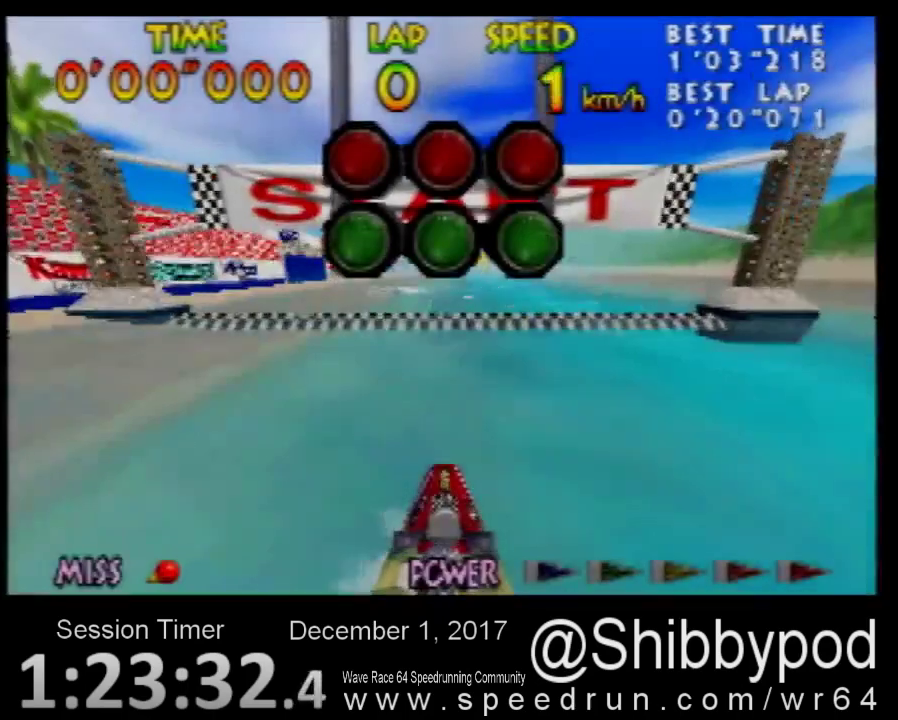
{"buttons": ["B"], "left_stick": "center", "events": [[67, "B", "down"], [167, "B", "up"], [233, "B", "down"], [317, "B", "up"], [483, "B", "down"]]}
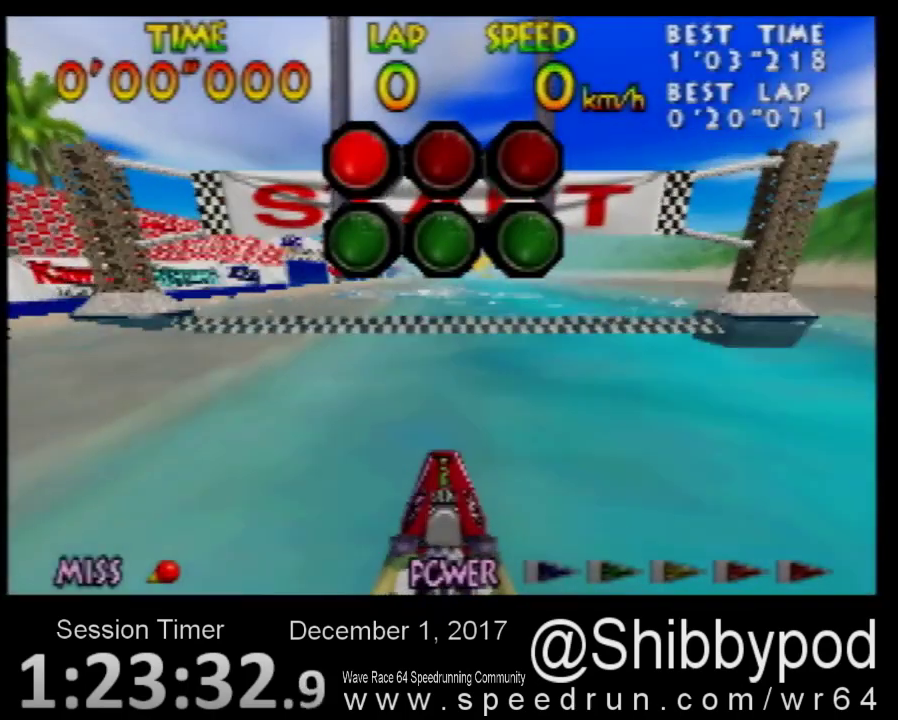
{"buttons": ["A", "B"], "left_stick": "center", "events": [[83, "B", "up"], [300, "A", "down"], [383, "B", "down"]]}
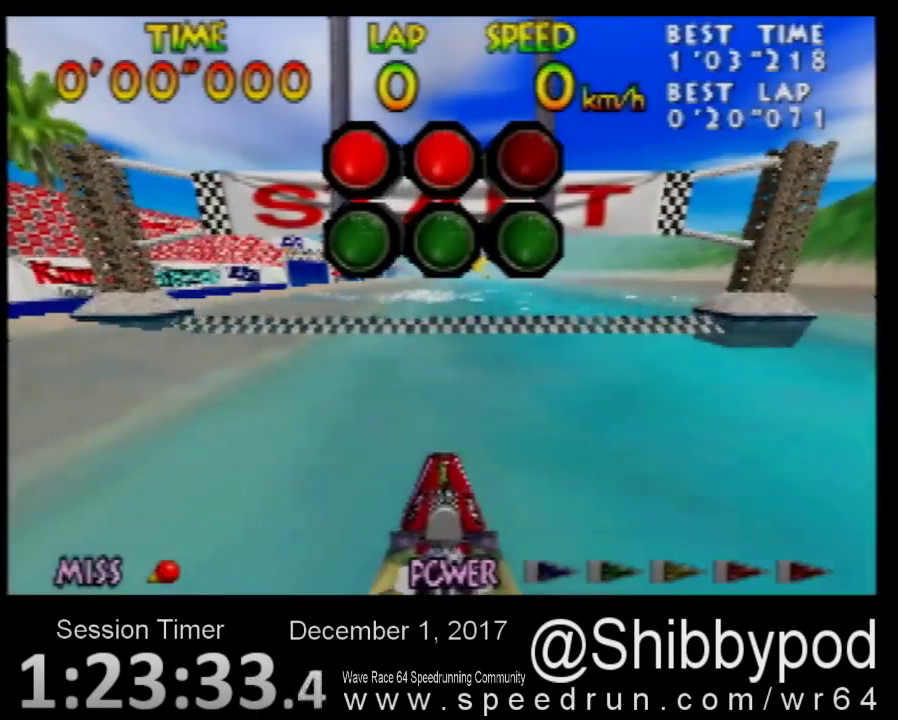
{"buttons": ["A", "B"], "left_stick": "center", "events": []}
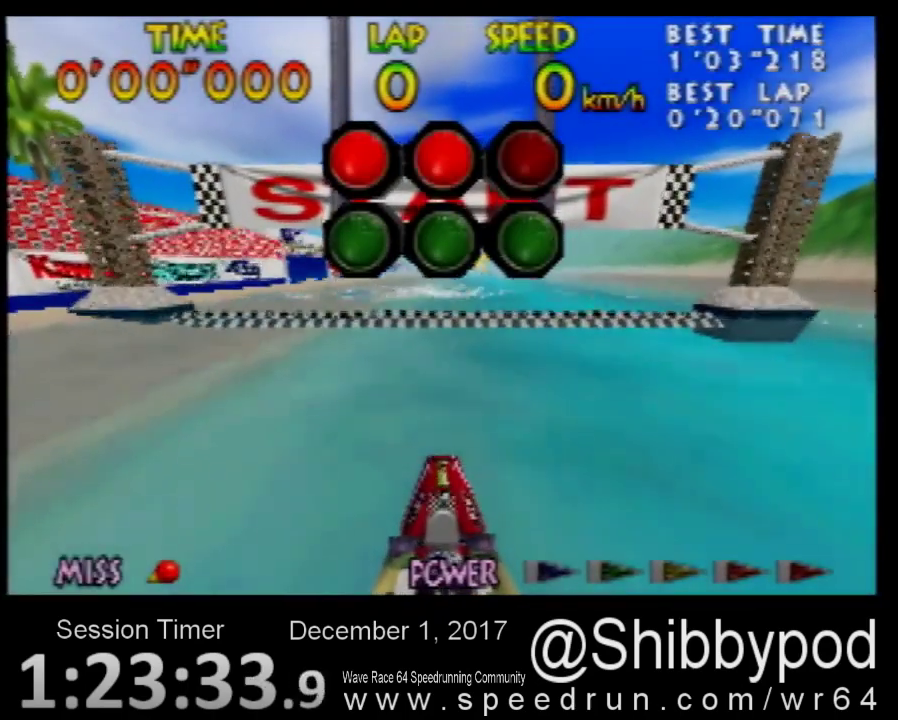
{"buttons": [], "left_stick": "center", "events": [[133, "A", "up"], [200, "B", "up"]]}
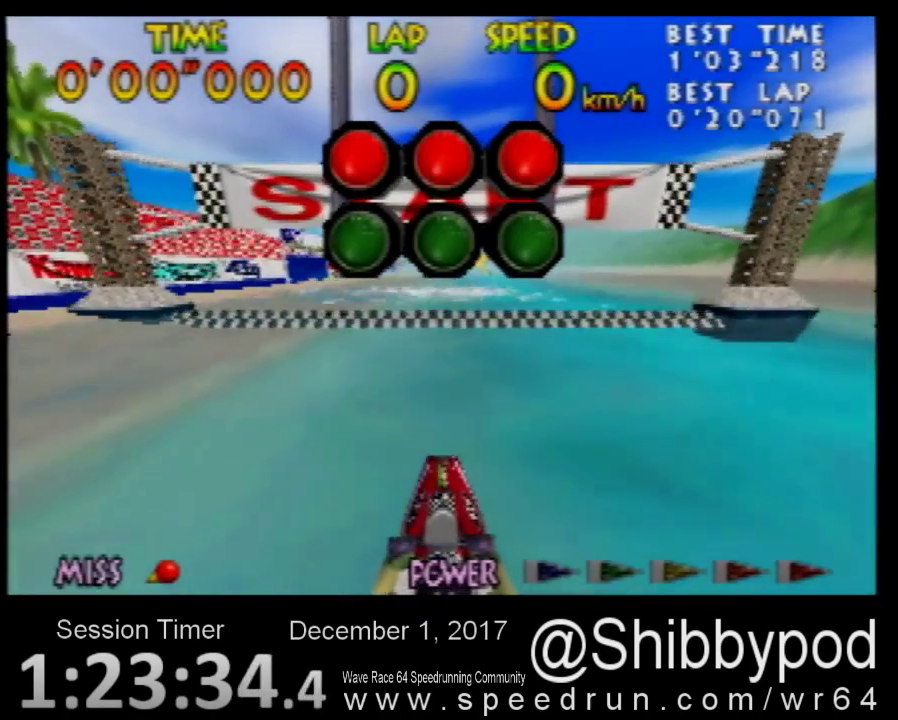
{"buttons": [], "left_stick": "center", "events": [[233, "A", "down"], [483, "A", "up"]]}
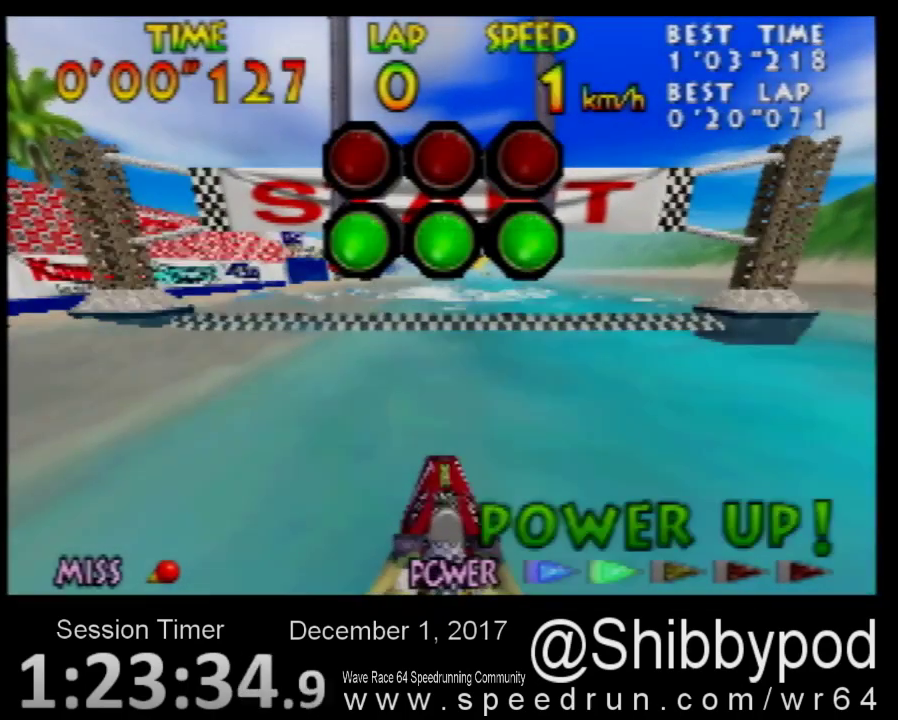
{"buttons": ["A"], "left_stick": "center", "events": [[83, "B", "down"], [167, "B", "up"], [167, "START", "down"], [300, "START", "up"], [383, "DPAD_DOWN", "down"], [483, "A", "down"], [483, "DPAD_DOWN", "up"]]}
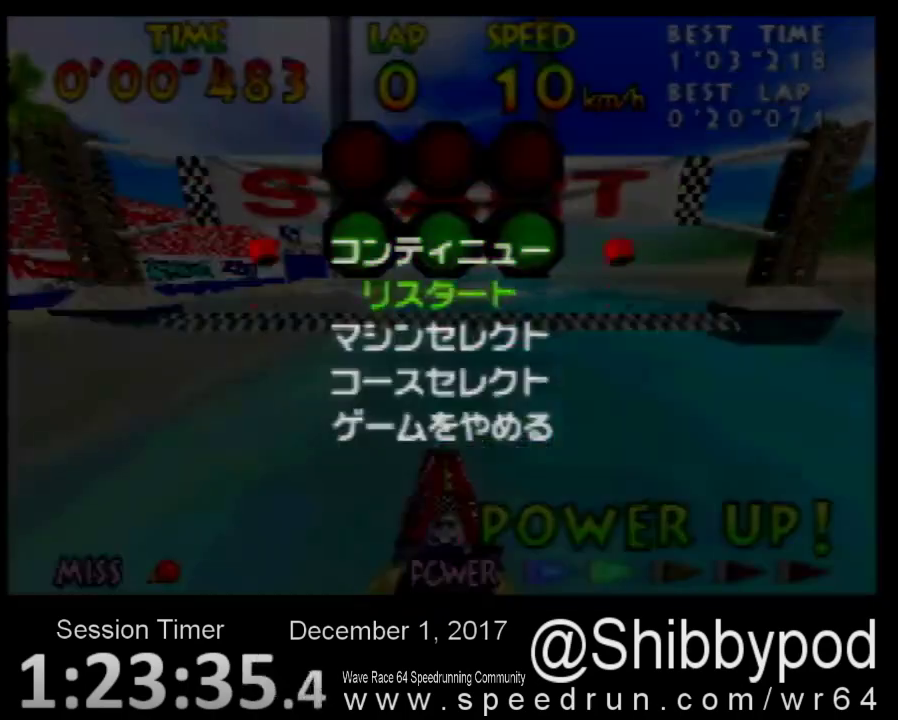
{"buttons": [], "left_stick": "center", "events": [[67, "A", "up"], [233, "B", "down"], [383, "B", "up"]]}
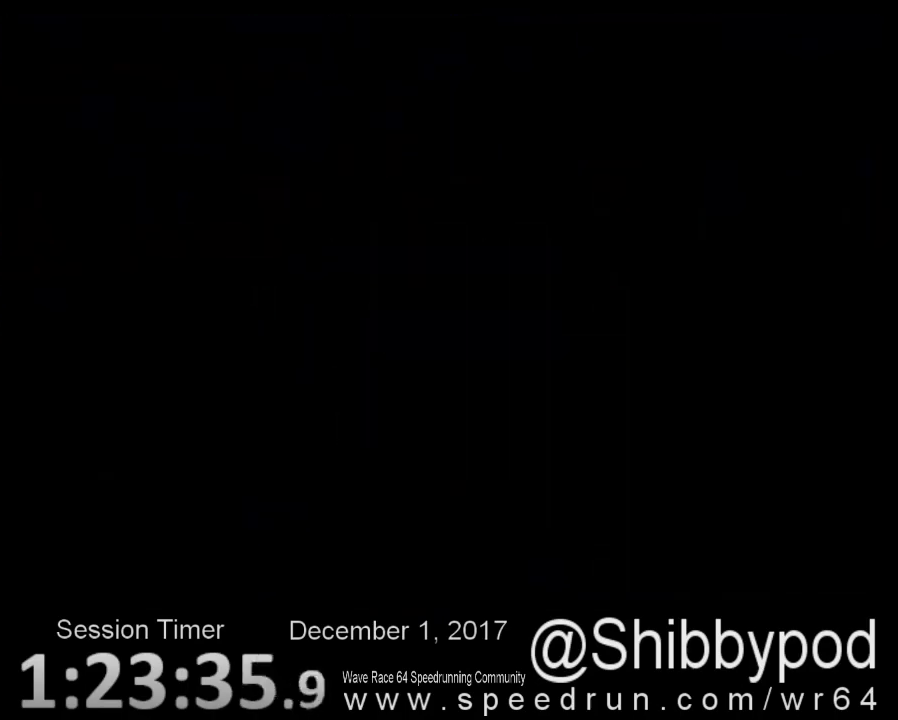
{"buttons": [], "left_stick": "center", "events": []}
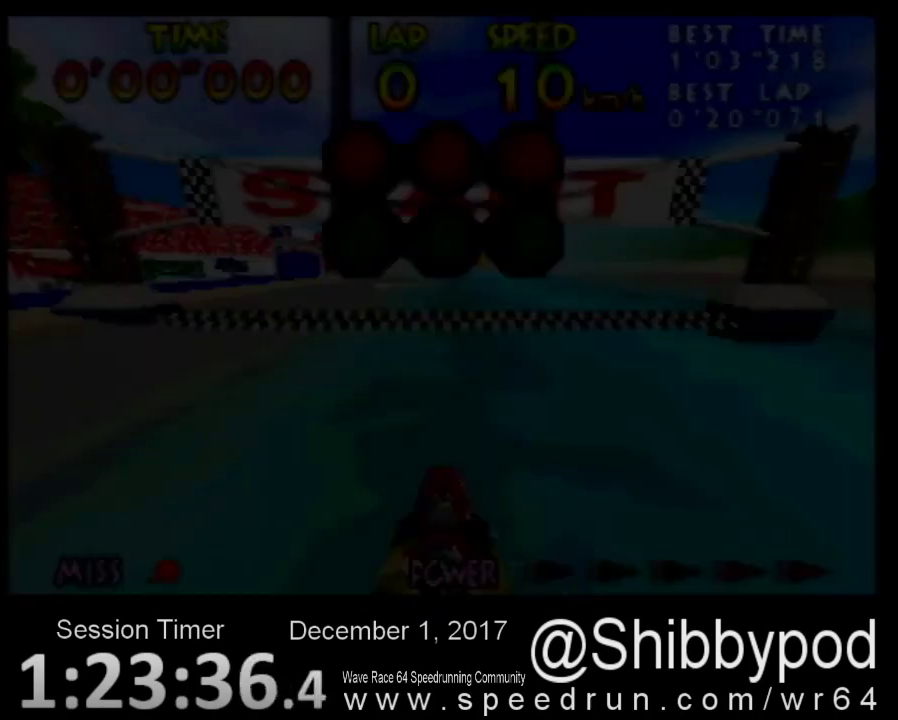
{"buttons": [], "left_stick": "center", "events": []}
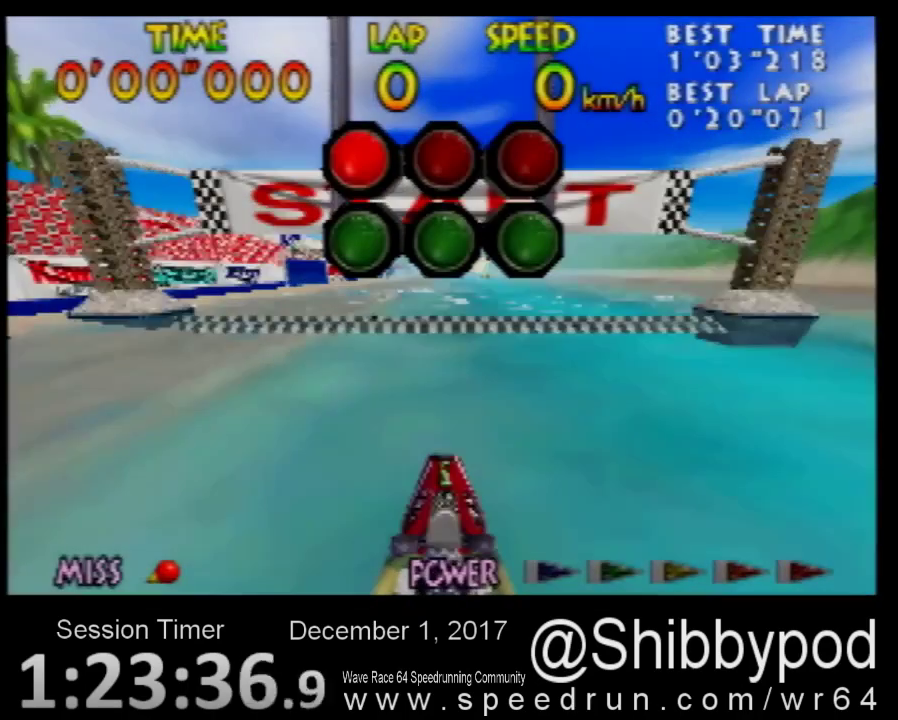
{"buttons": [], "left_stick": "center", "events": []}
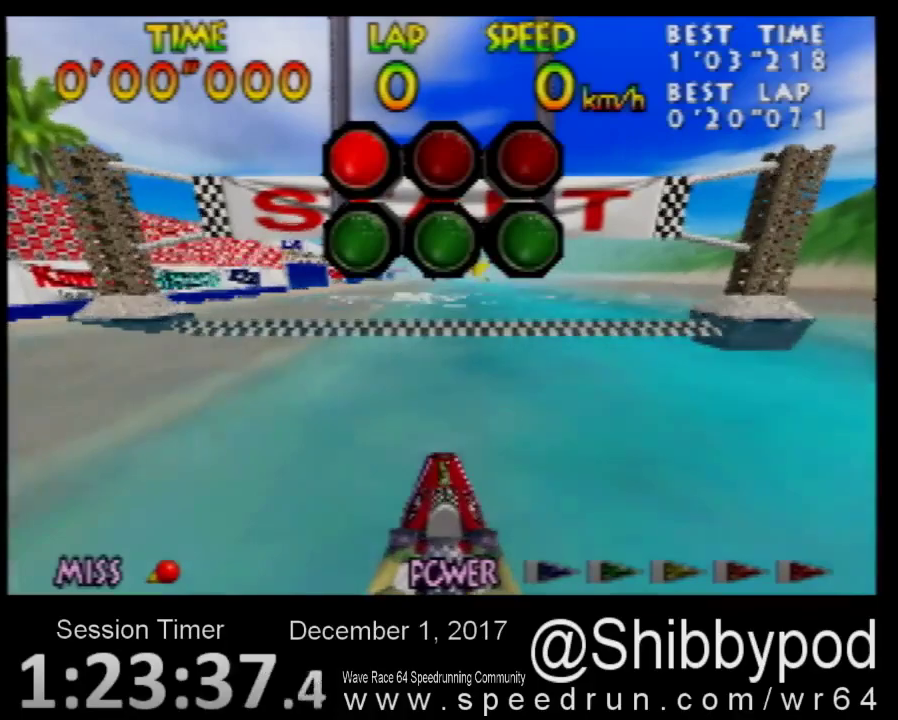
{"buttons": [], "left_stick": "center", "events": []}
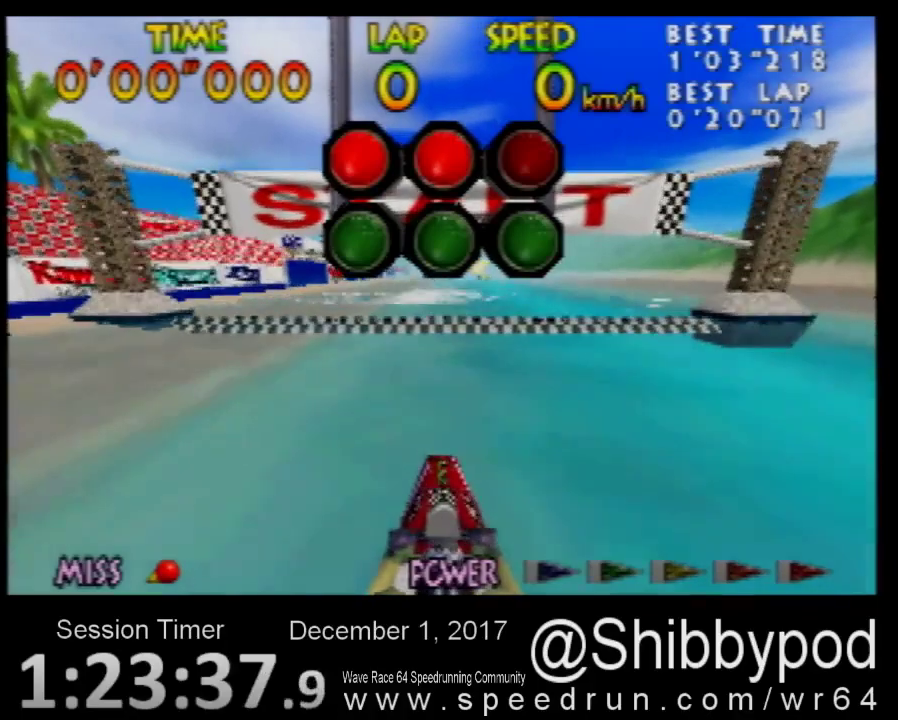
{"buttons": [], "left_stick": "center", "events": []}
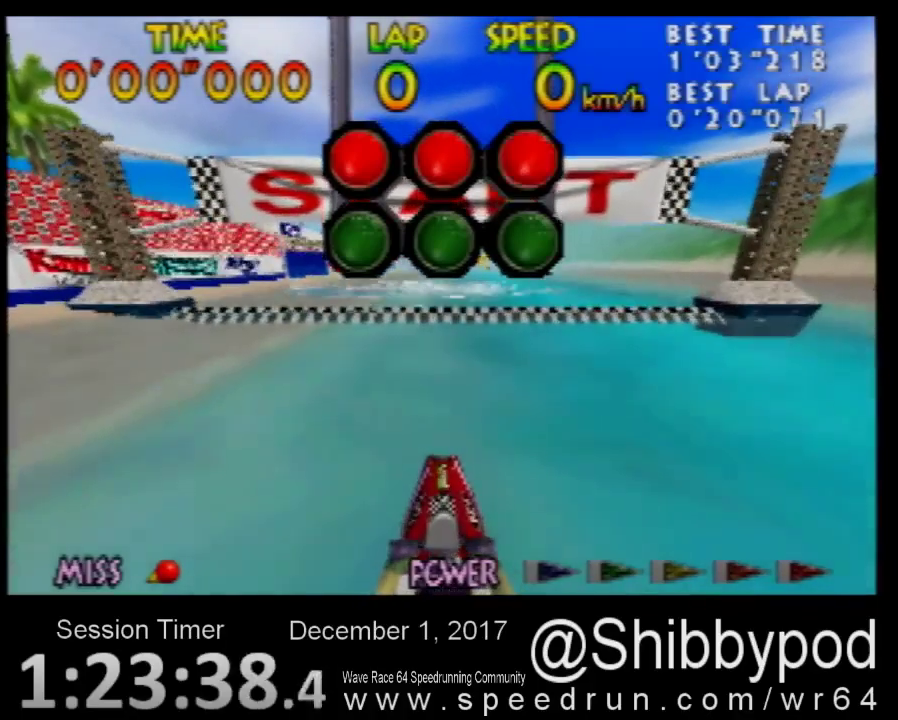
{"buttons": [], "left_stick": "center", "events": []}